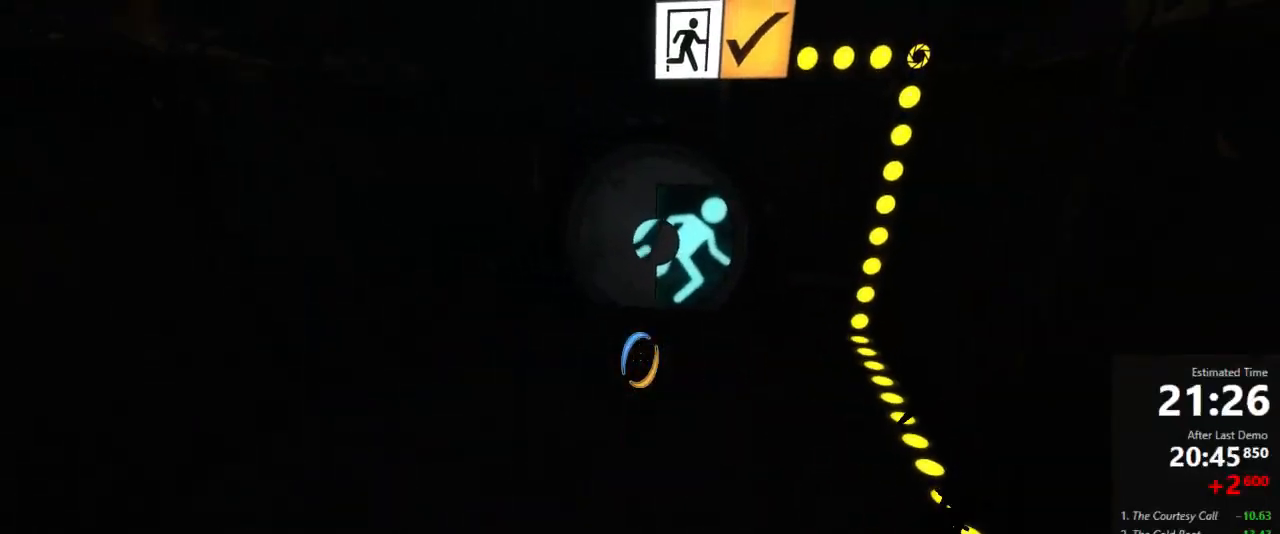
Gameplay with keyboard and mouse; each line is a JSON object with the keys and mouse buttons held at the frame after it. "events" lists presses ("down") and releases ("up") of "a", "crouch", "d", "jump", "pfoff", "pfon", "s", "use", "use2", "w", "zoom", "mouse_left" and "mouse_right" between this image and that frame as [ms after this image, input, new state], when the widget could be followed in between. "mouse_left", "mouse_right" = the "left", "right" buttons of the "mouse" list. No other keys are recorded. Mouse movement is not recorded. Key names are as the overlay labels them; some are game actions (e.g. jump) rather than physical keys.
{"keys": ["w"], "mouse": [], "events": [[222, "w", "down"], [422, "d", "up"]]}
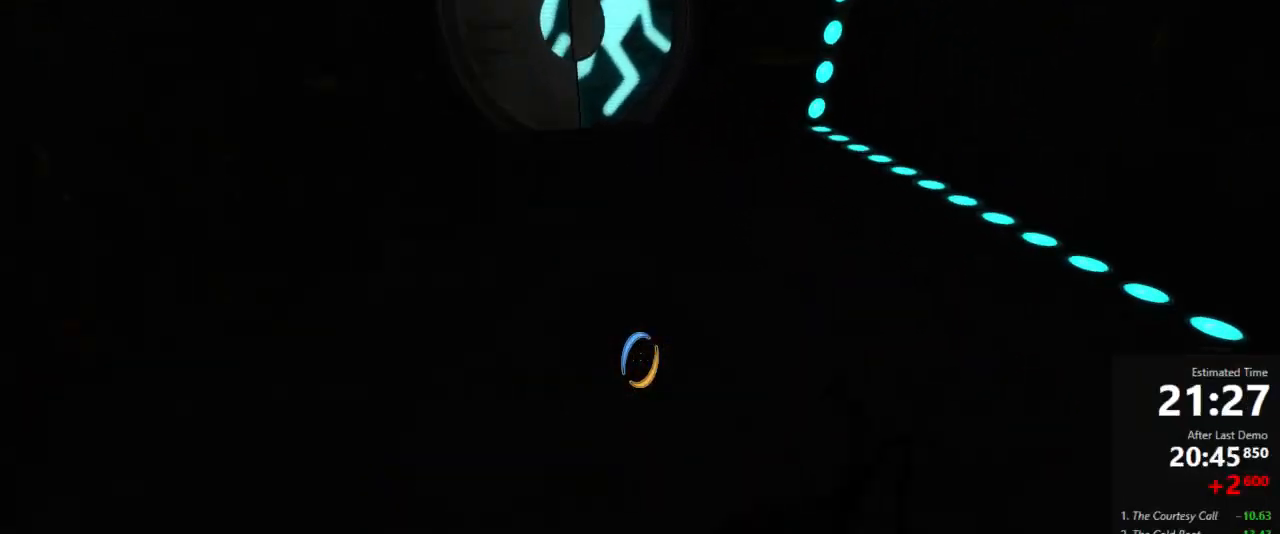
{"keys": ["d"], "mouse": [], "events": [[67, "a", "down"], [289, "jump", "down"], [333, "a", "up"], [333, "d", "down"], [356, "w", "up"], [422, "jump", "up"]]}
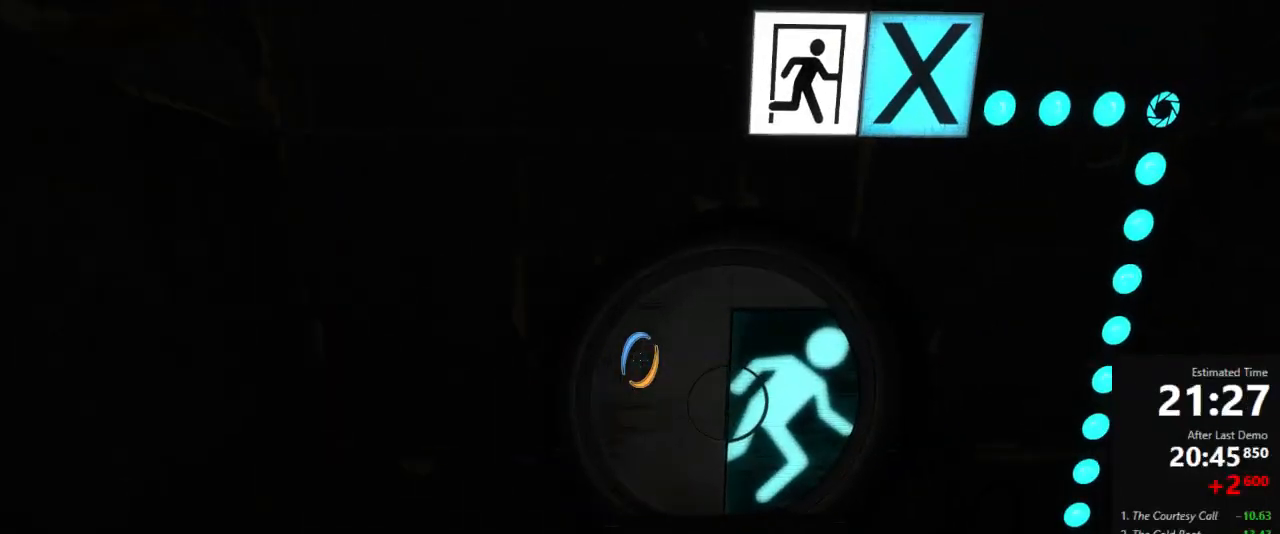
{"keys": ["d", "w"], "mouse": [], "events": [[444, "w", "down"]]}
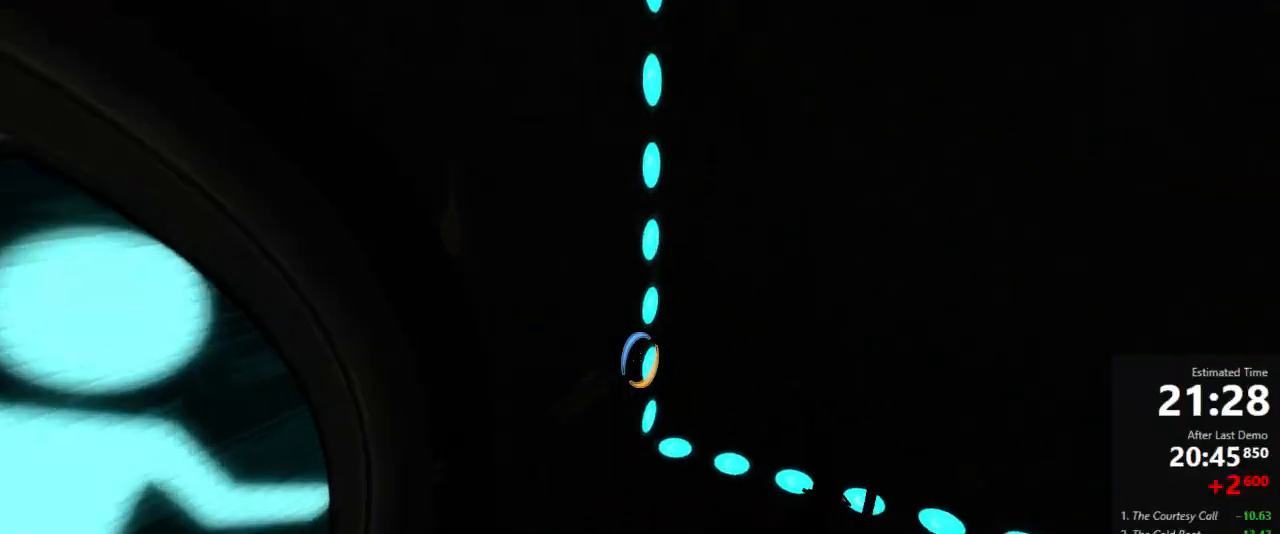
{"keys": ["d"], "mouse": [], "events": [[356, "jump", "down"], [445, "jump", "up"], [445, "w", "up"]]}
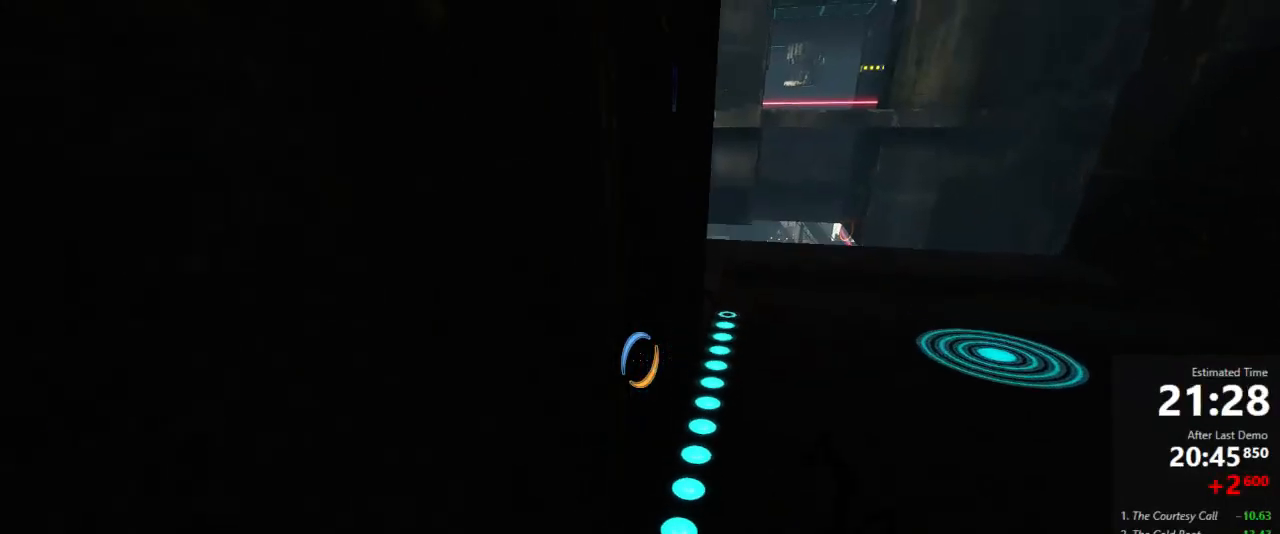
{"keys": ["w"], "mouse": [], "events": [[444, "w", "down"], [511, "d", "up"]]}
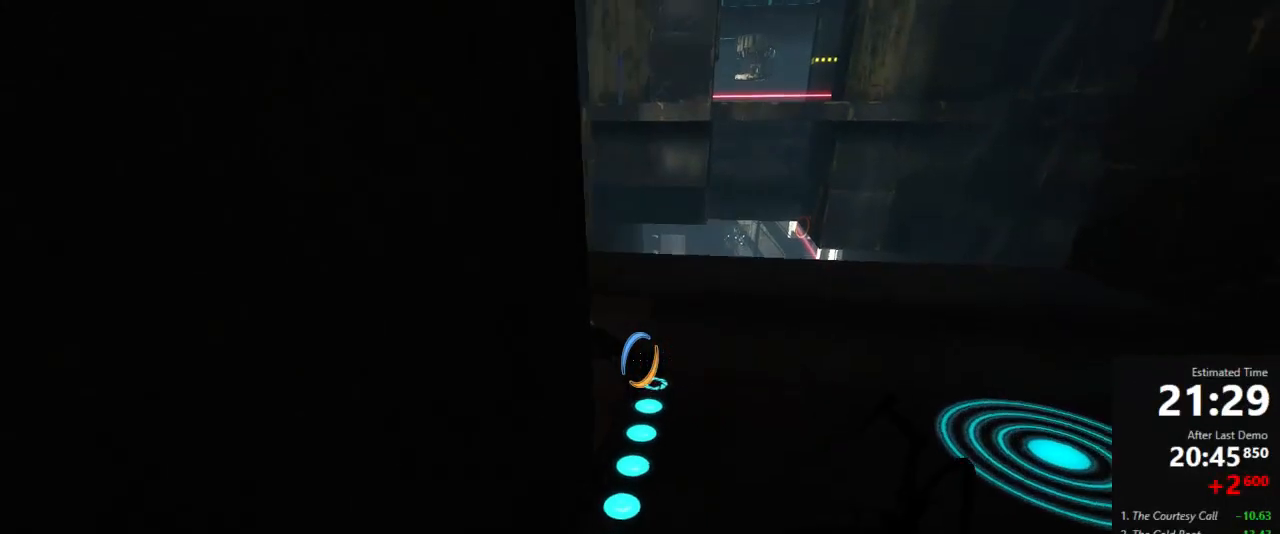
{"keys": ["d", "w"], "mouse": [], "events": [[89, "d", "down"], [200, "d", "up"], [289, "d", "down"], [422, "d", "up"], [489, "d", "down"]]}
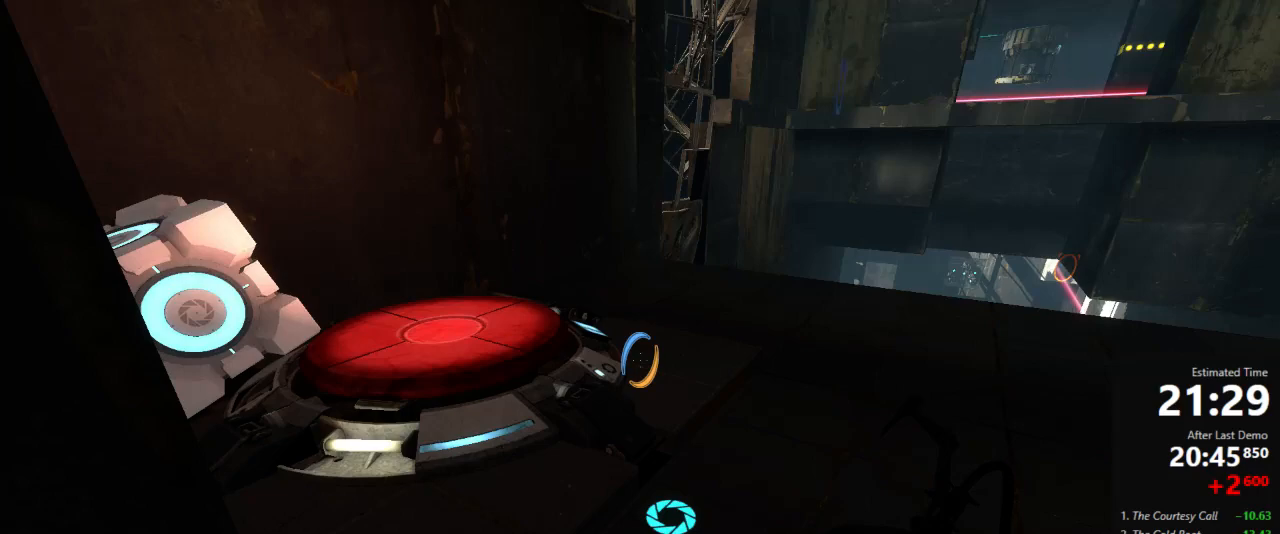
{"keys": ["use"], "mouse": [], "events": [[156, "a", "down"], [156, "d", "up"], [356, "a", "up"], [444, "use", "down"], [489, "w", "up"]]}
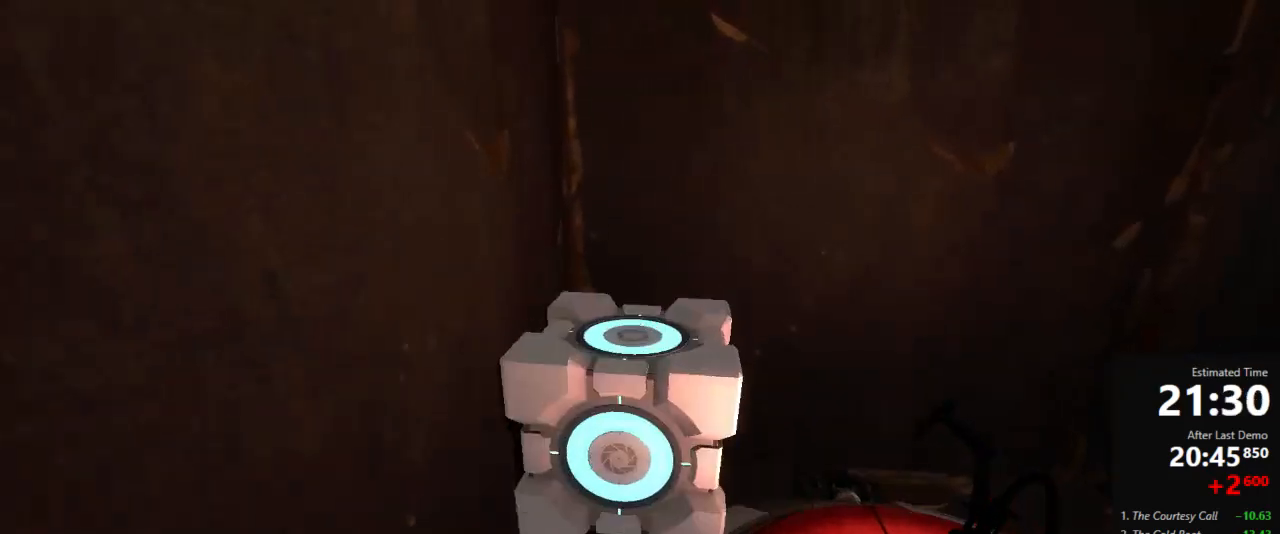
{"keys": ["use"], "mouse": [], "events": [[45, "use", "up"], [111, "s", "down"], [311, "s", "up"], [489, "use", "down"]]}
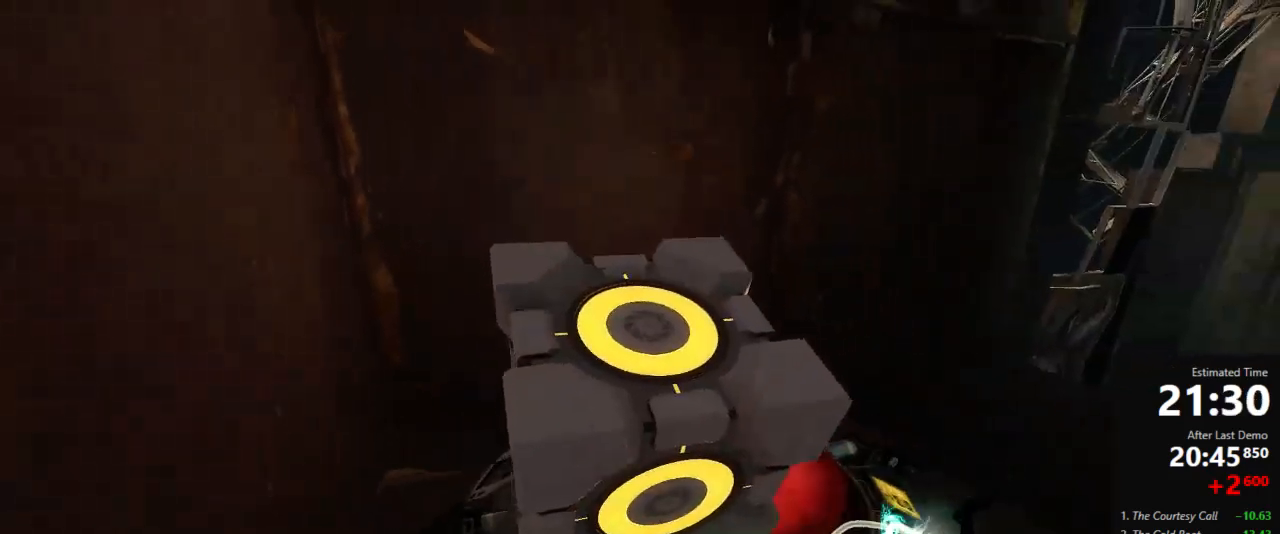
{"keys": ["w"], "mouse": [], "events": [[67, "use", "up"], [267, "a", "down"], [467, "a", "up"], [467, "w", "down"]]}
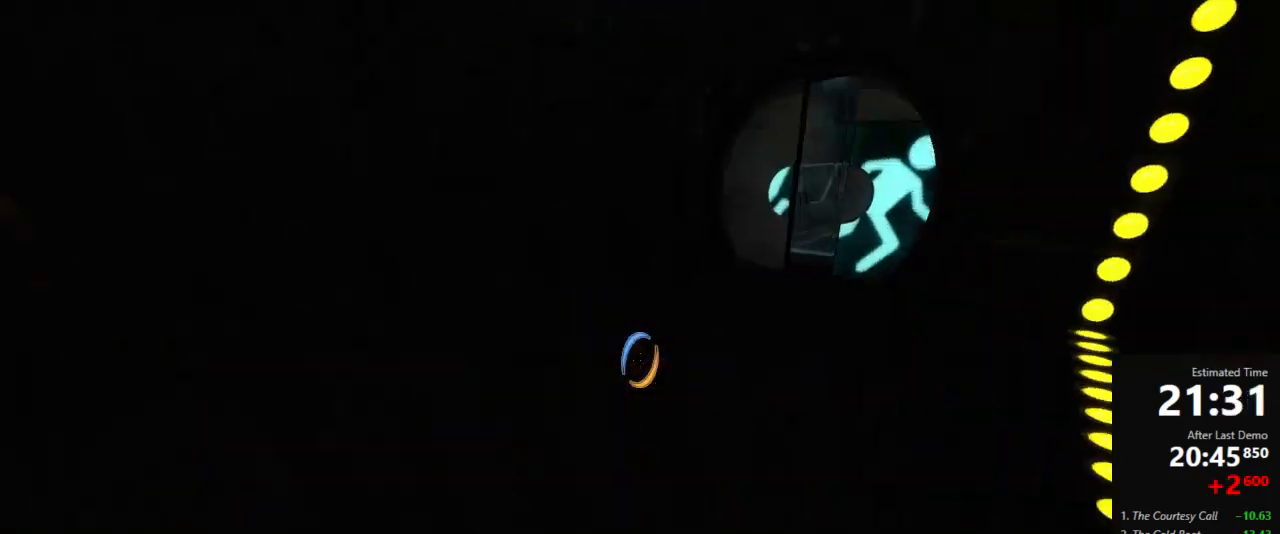
{"keys": ["a", "jump"], "mouse": [], "events": [[67, "d", "down"], [400, "a", "down"], [400, "jump", "down"], [445, "d", "up"], [445, "w", "up"]]}
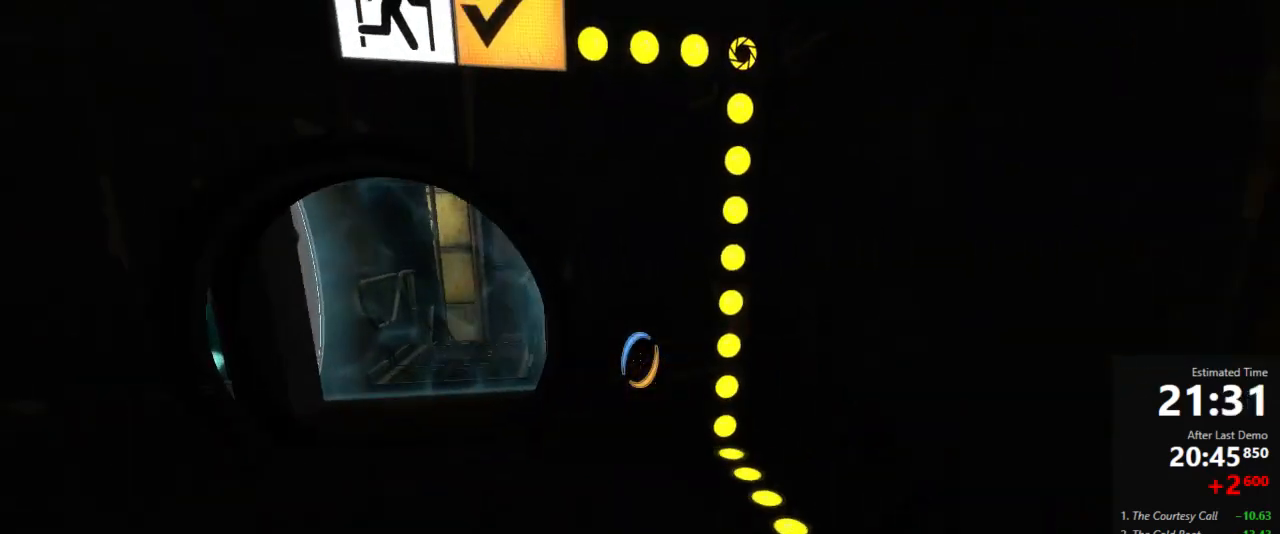
{"keys": ["d"], "mouse": [], "events": [[22, "jump", "up"], [422, "d", "down"], [467, "a", "up"]]}
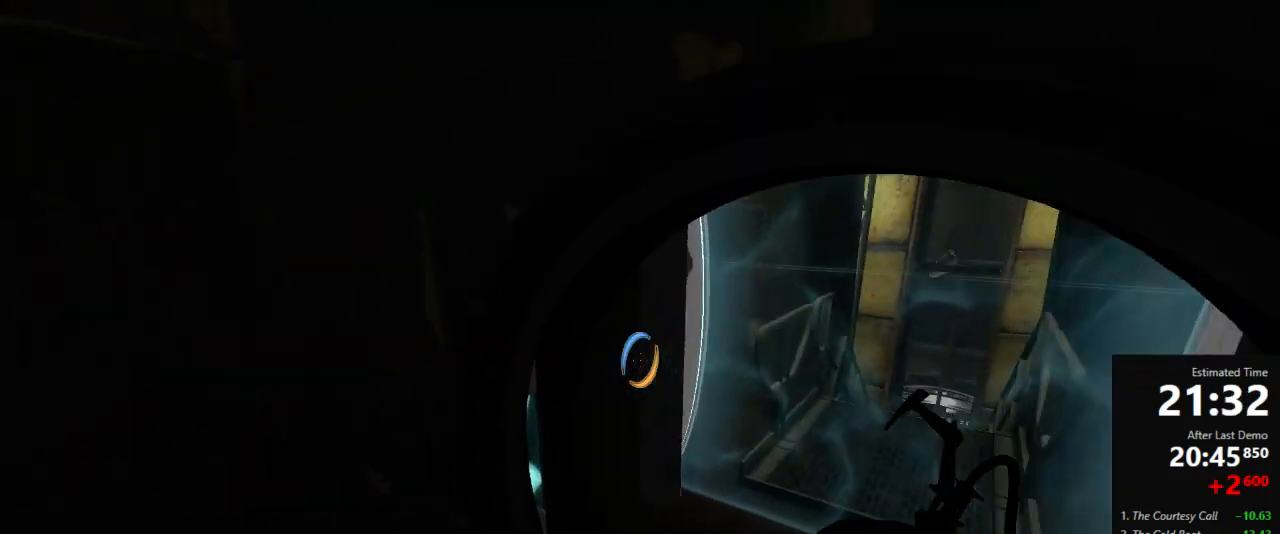
{"keys": ["a"], "mouse": [], "events": [[111, "jump", "down"], [289, "a", "down"], [311, "d", "up"], [311, "jump", "up"]]}
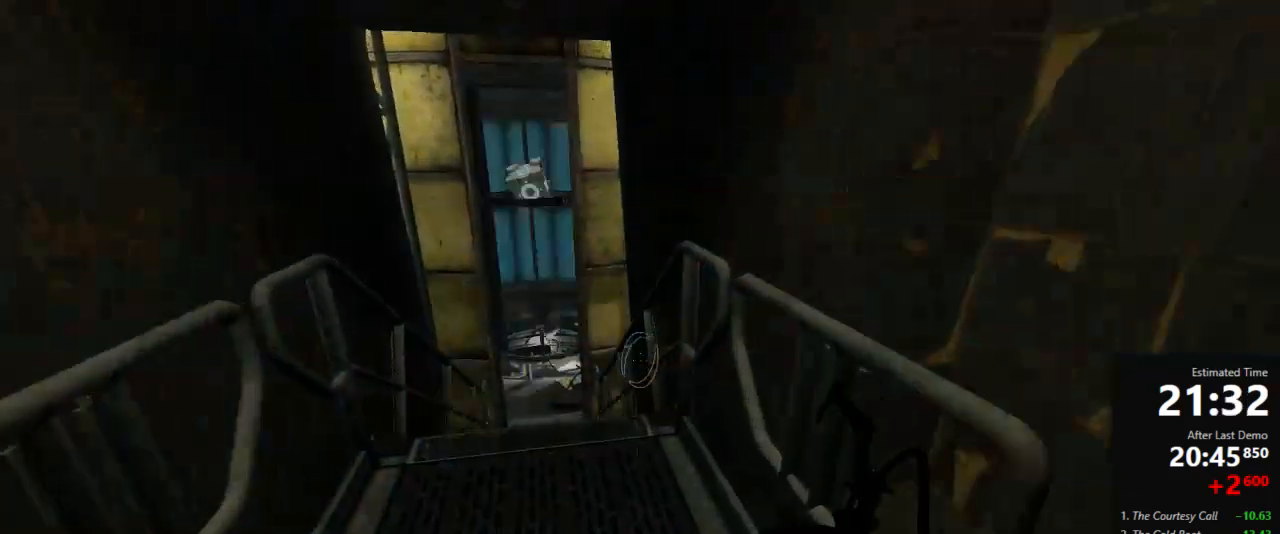
{"keys": ["d"], "mouse": [], "events": [[44, "jump", "down"], [111, "d", "down"], [133, "a", "up"], [244, "jump", "up"]]}
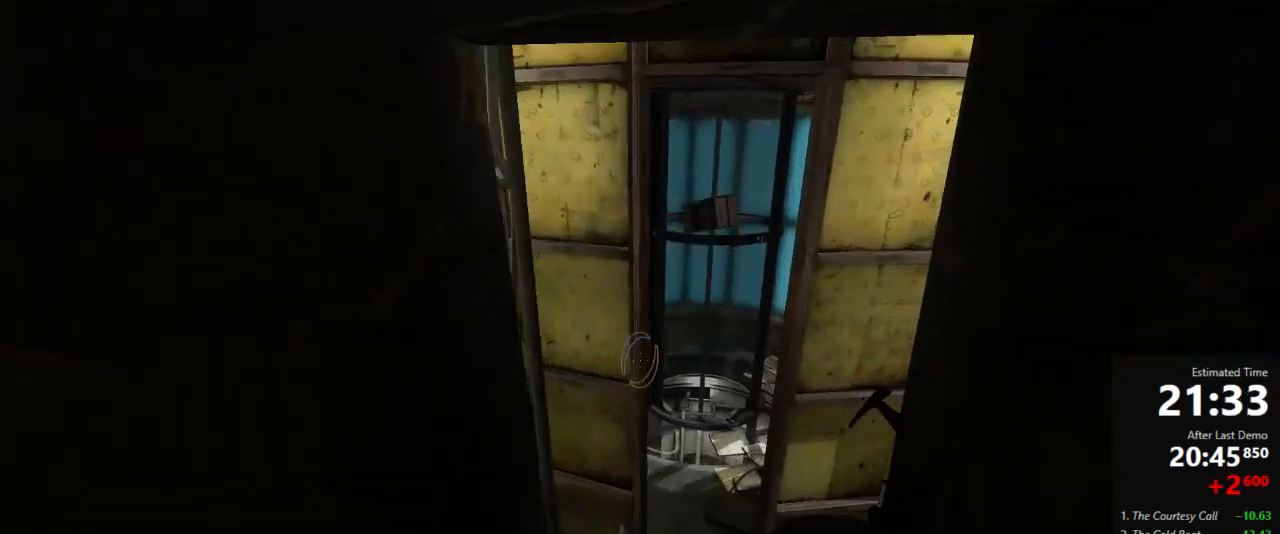
{"keys": ["a"], "mouse": [], "events": [[111, "a", "down"], [178, "d", "up"]]}
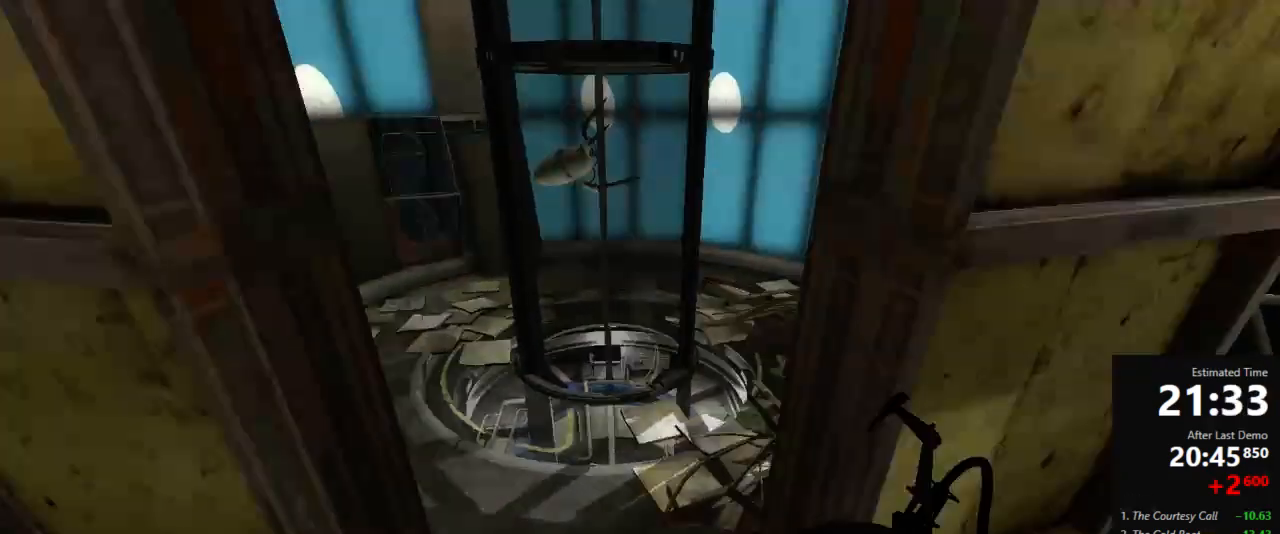
{"keys": ["a"], "mouse": [], "events": [[44, "a", "up"], [44, "d", "down"], [89, "jump", "down"], [267, "a", "down"], [333, "d", "up"], [333, "jump", "up"]]}
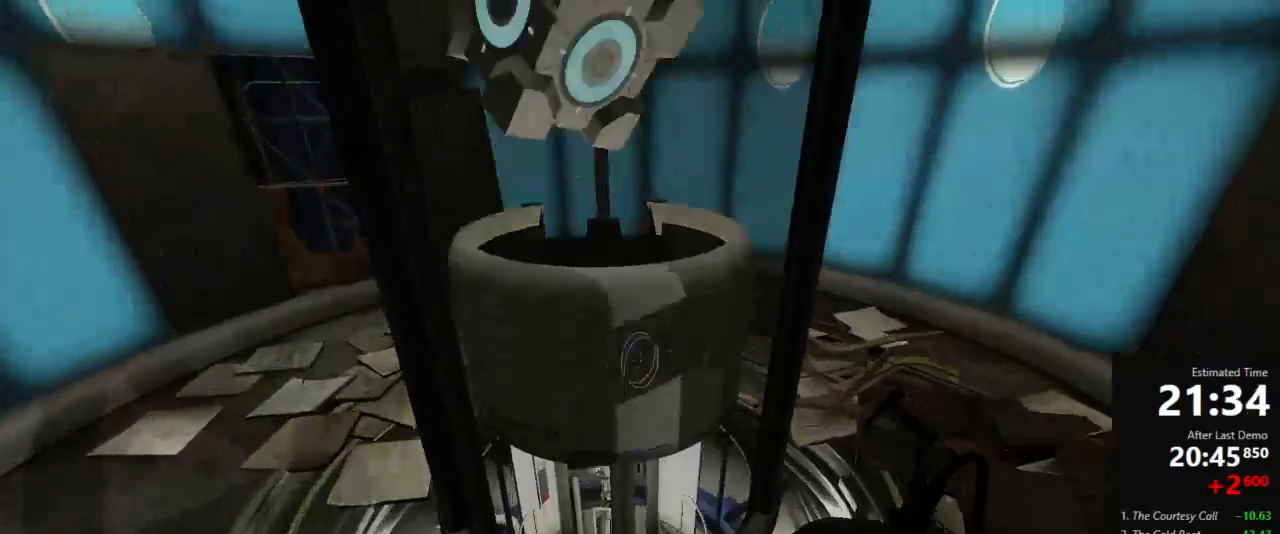
{"keys": ["w"], "mouse": [], "events": [[45, "d", "down"], [222, "a", "up"], [267, "w", "down"], [333, "d", "up"], [356, "mouse_left", "down"], [400, "d", "down"], [422, "mouse_right", "down"], [467, "mouse_left", "up"], [489, "d", "up"], [489, "mouse_right", "up"]]}
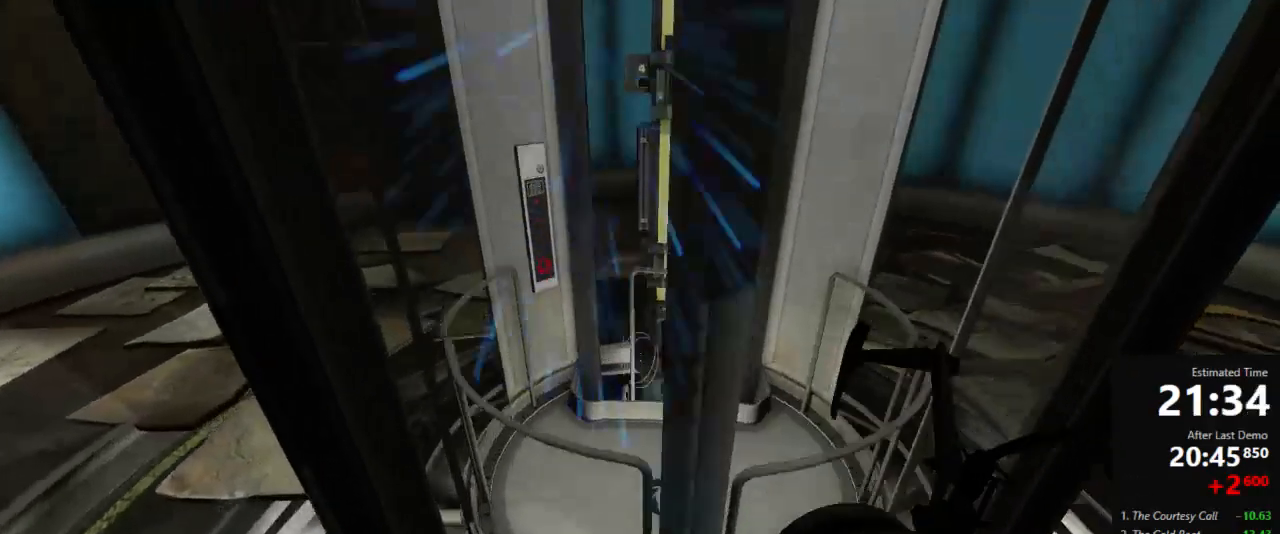
{"keys": ["w"], "mouse": [], "events": [[67, "mouse_left", "down"], [111, "mouse_right", "down"], [178, "mouse_left", "up"], [178, "mouse_right", "up"], [244, "d", "down"], [244, "mouse_left", "down"], [244, "mouse_right", "down"], [267, "d", "up"], [356, "mouse_left", "up"], [356, "mouse_right", "up"], [378, "mouse_left", "down"], [422, "mouse_right", "down"], [489, "mouse_left", "up"], [489, "mouse_right", "up"]]}
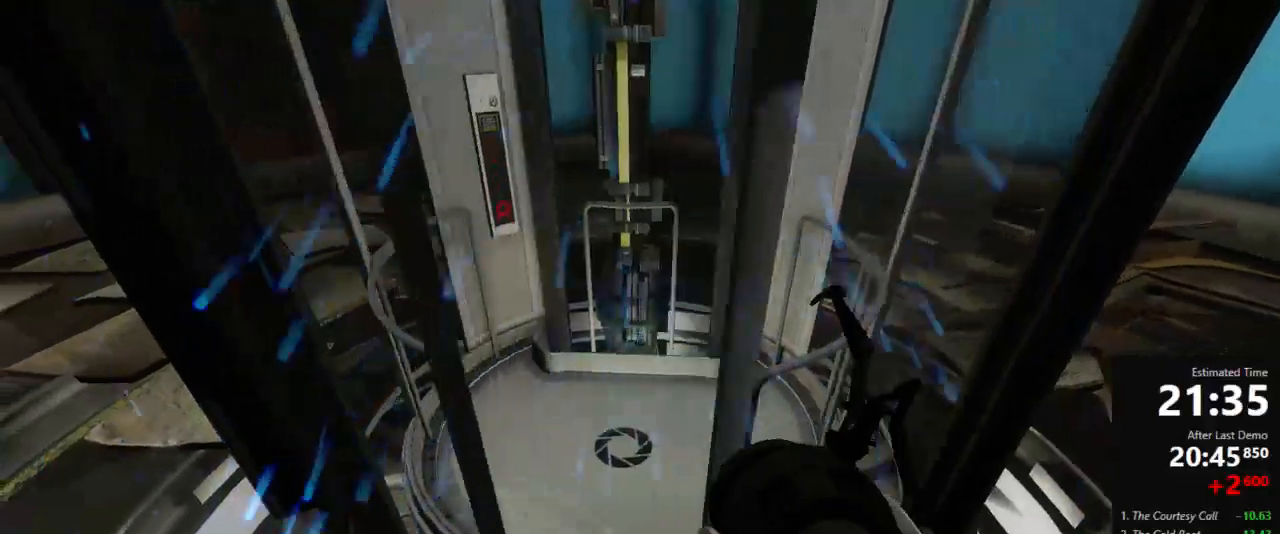
{"keys": ["w"], "mouse": [], "events": []}
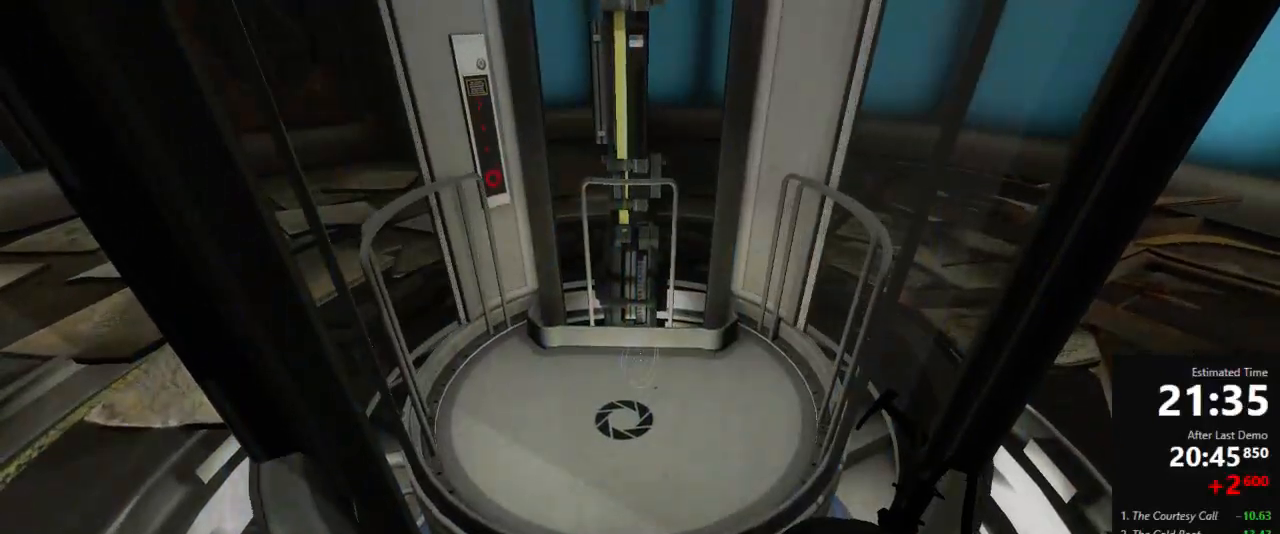
{"keys": ["w"], "mouse": [], "events": []}
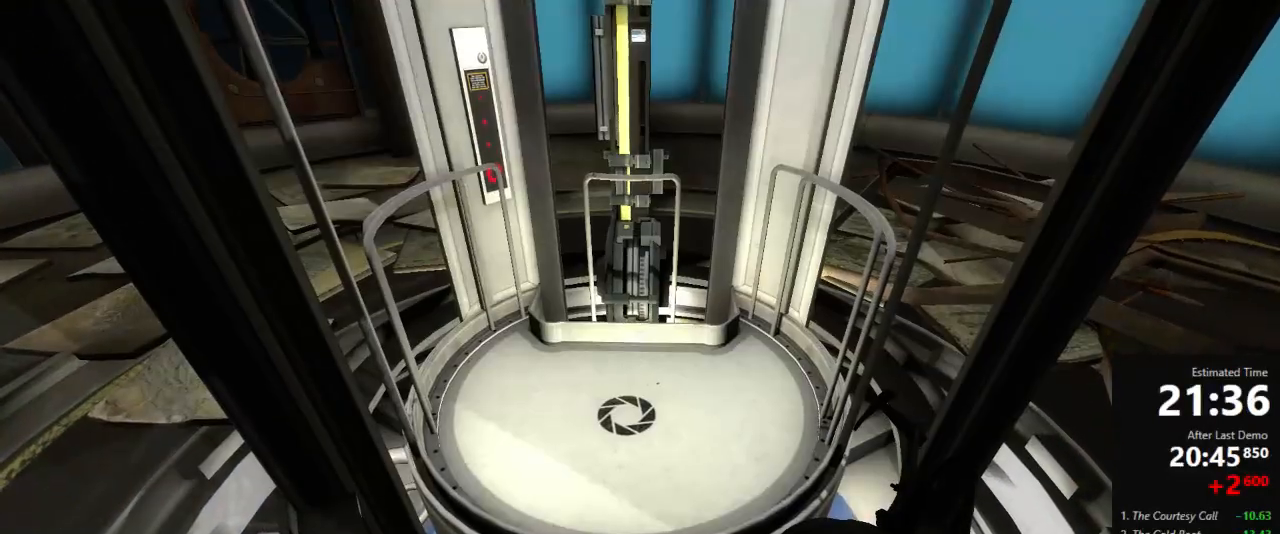
{"keys": ["w"], "mouse": [], "events": []}
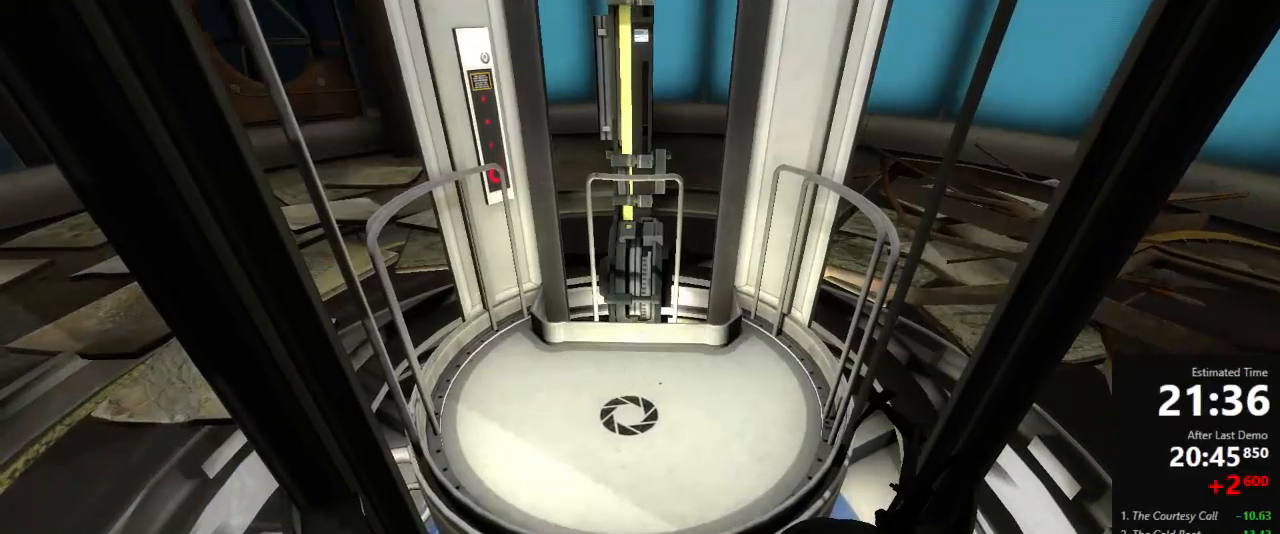
{"keys": ["w"], "mouse": [], "events": []}
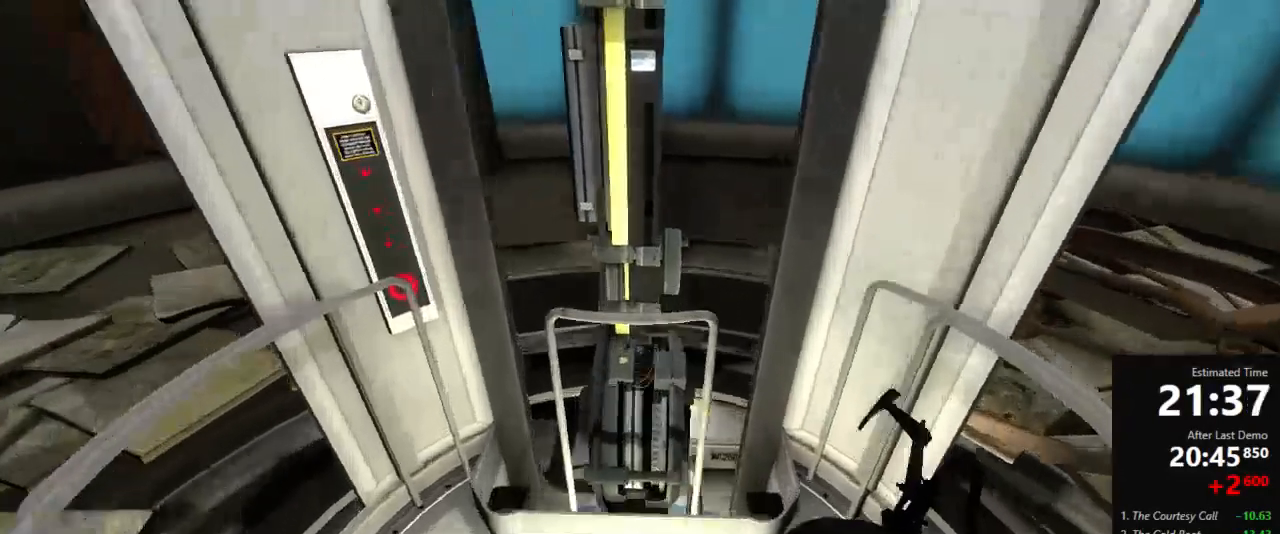
{"keys": [], "mouse": [], "events": [[200, "w", "up"]]}
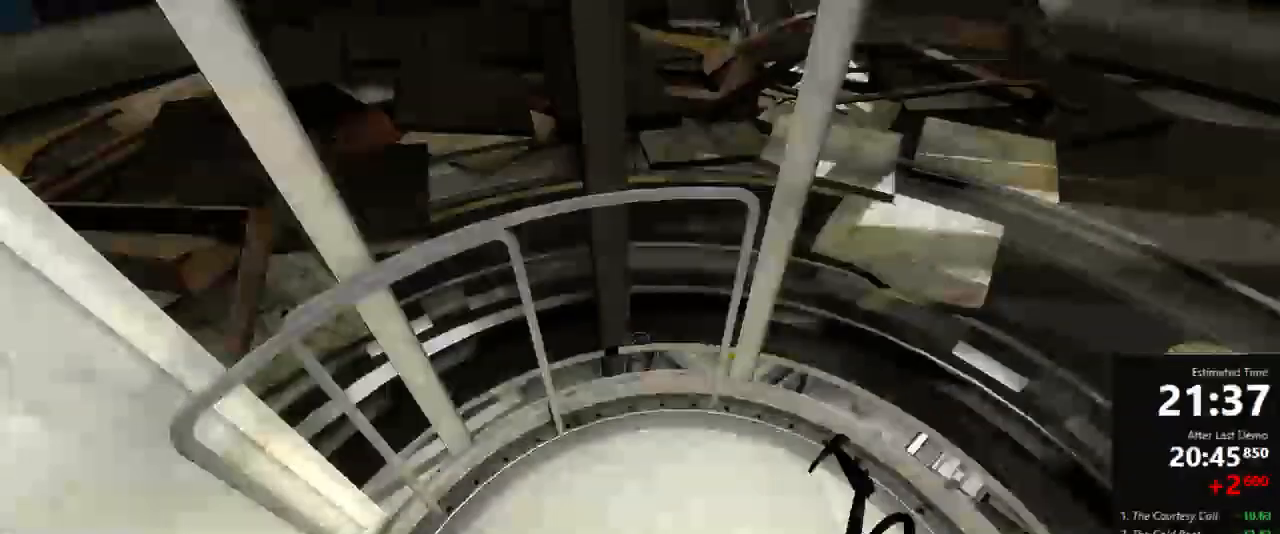
{"keys": [], "mouse": [], "events": []}
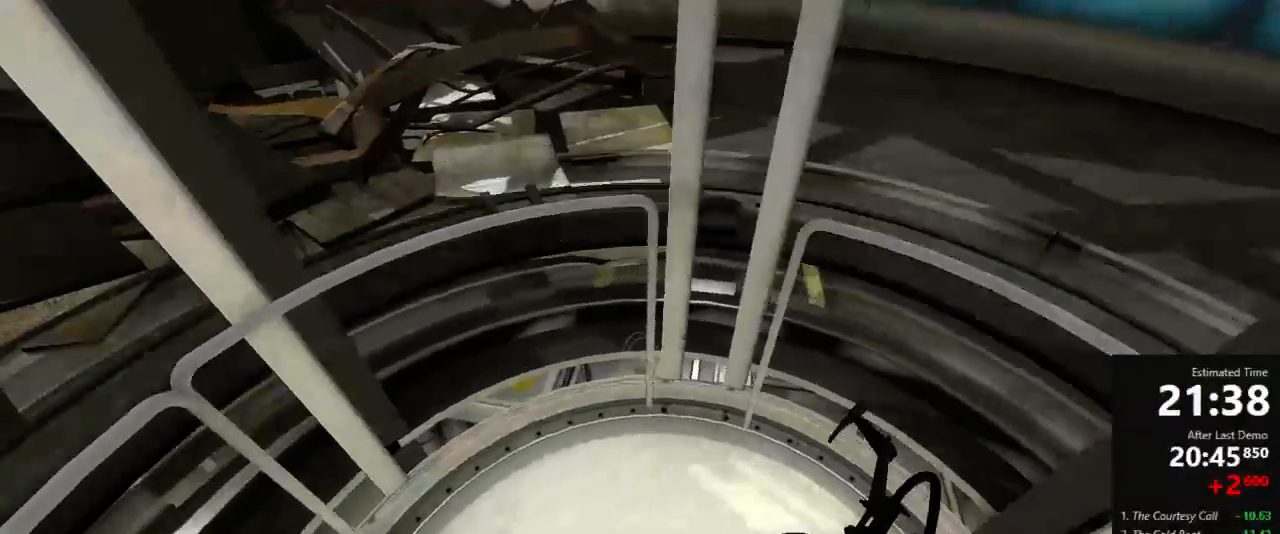
{"keys": [], "mouse": [], "events": []}
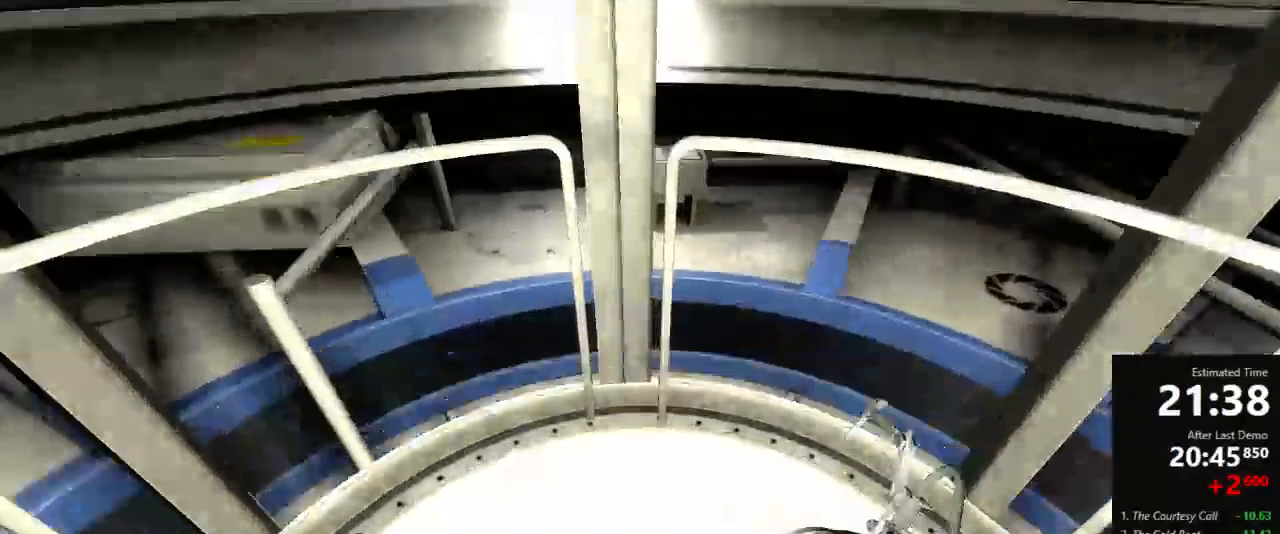
{"keys": [], "mouse": [], "events": []}
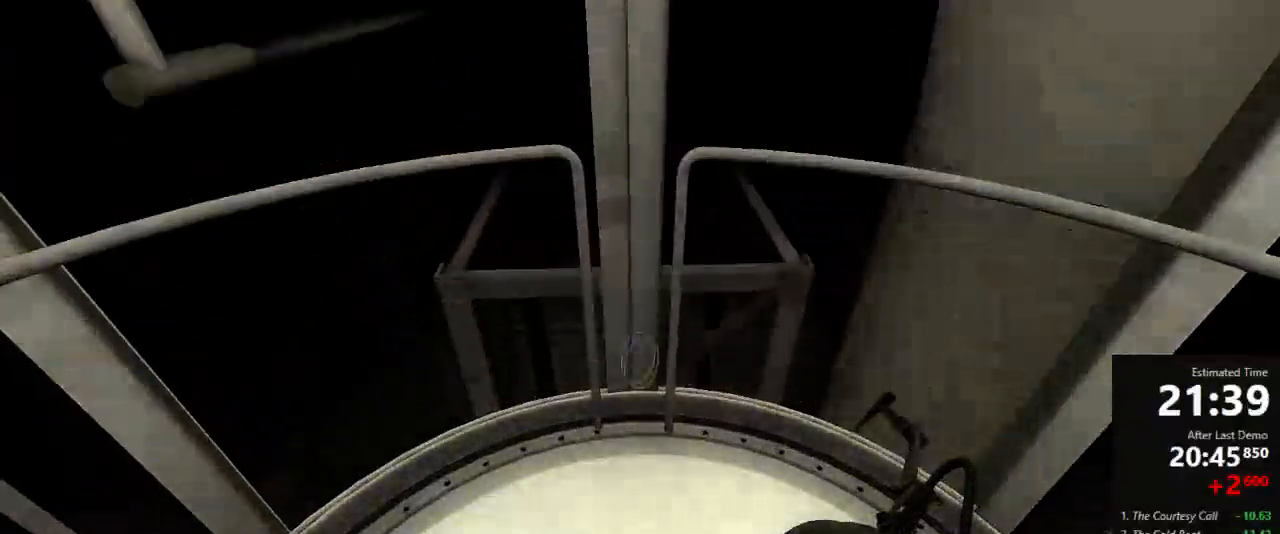
{"keys": [], "mouse": [], "events": []}
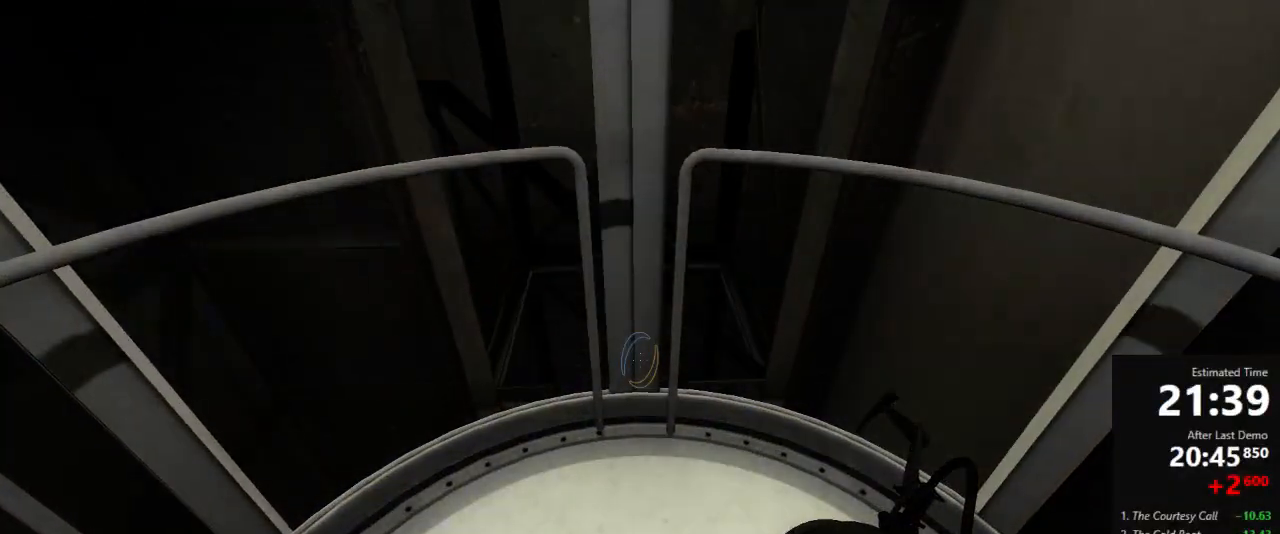
{"keys": [], "mouse": [], "events": [[400, "d", "down"], [467, "d", "up"]]}